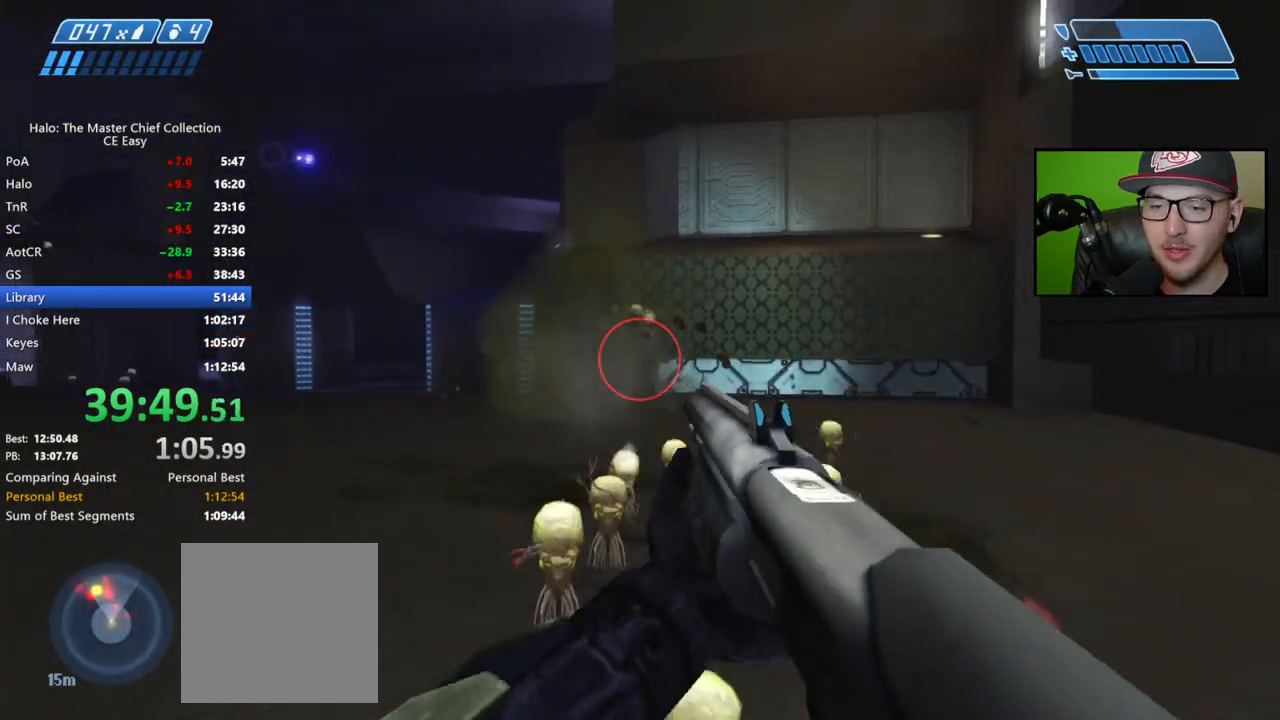
Gameplay with a controller (Xbox layout); each line is a JSON object with the inputs held at the frame after it. "events" lists button and stick changes between this image and that frame as [ms after this image, input, new state], when the widget could be followed in between.
{"buttons": [], "left_stick": "down-right", "right_stick": "center", "events": [[33, "X", "up"]]}
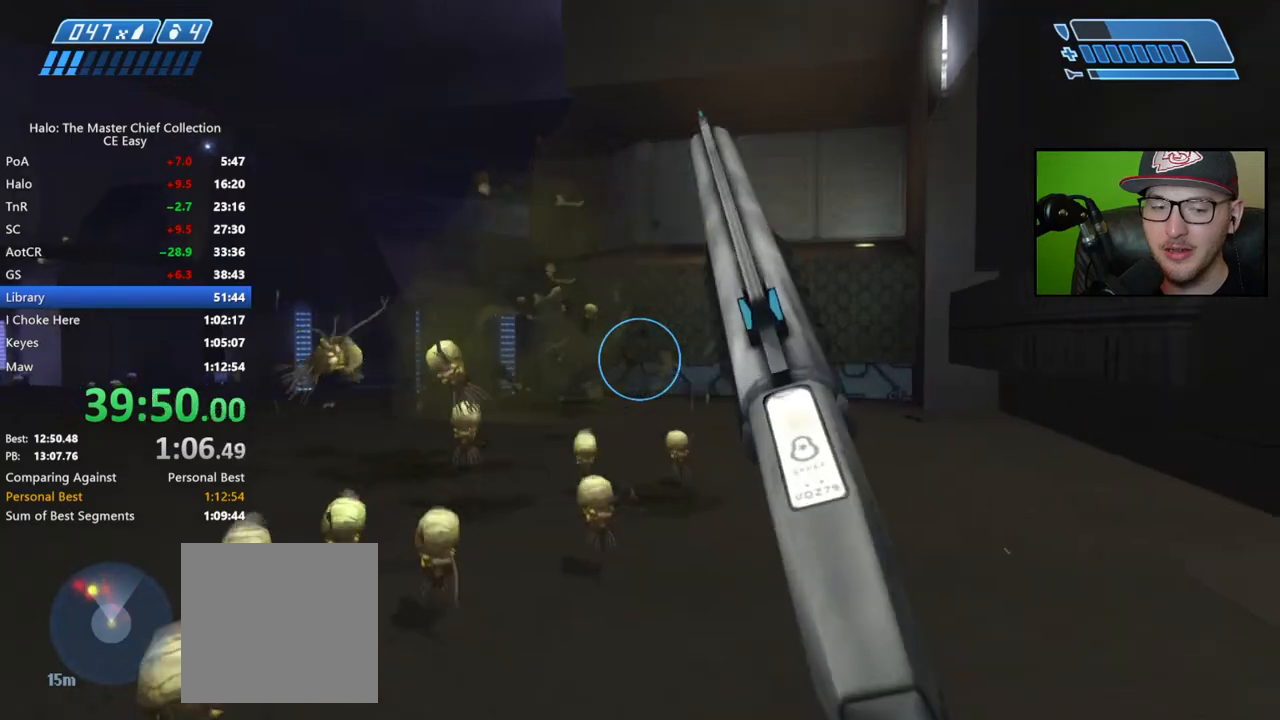
{"buttons": [], "left_stick": "center", "right_stick": "center", "events": [[133, "left_stick", "center"]]}
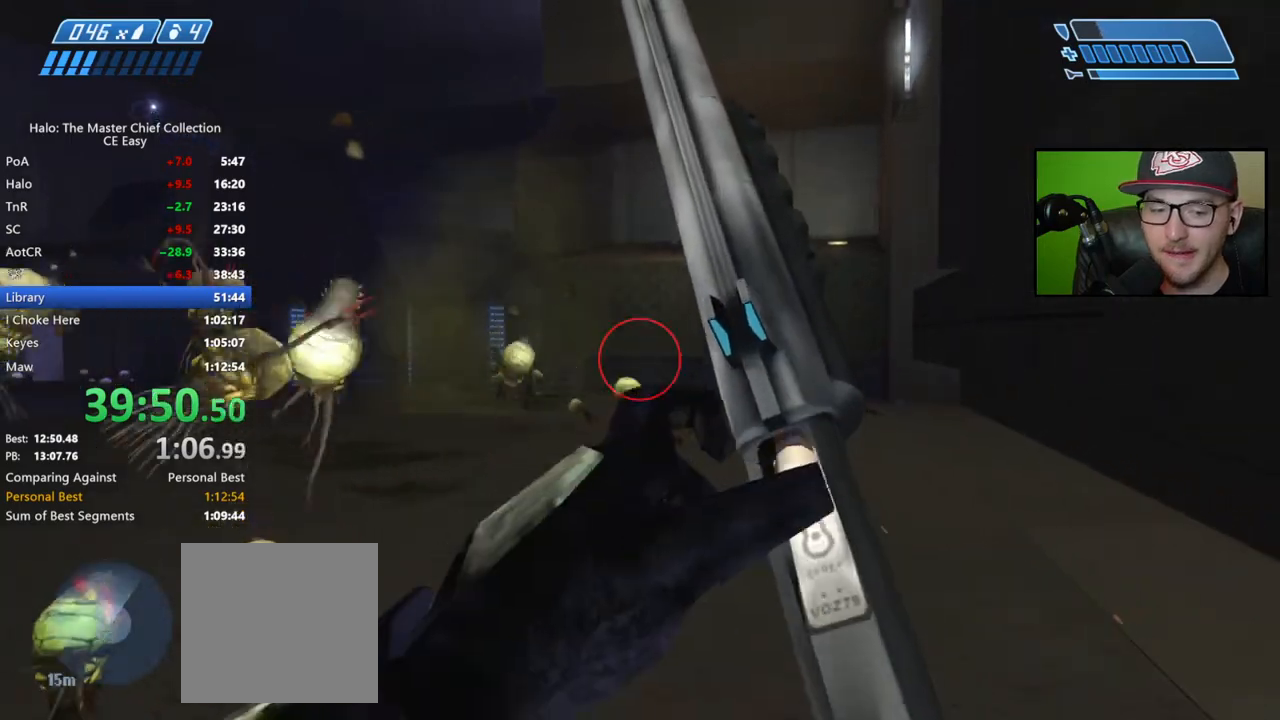
{"buttons": [], "left_stick": "center", "right_stick": "center", "events": []}
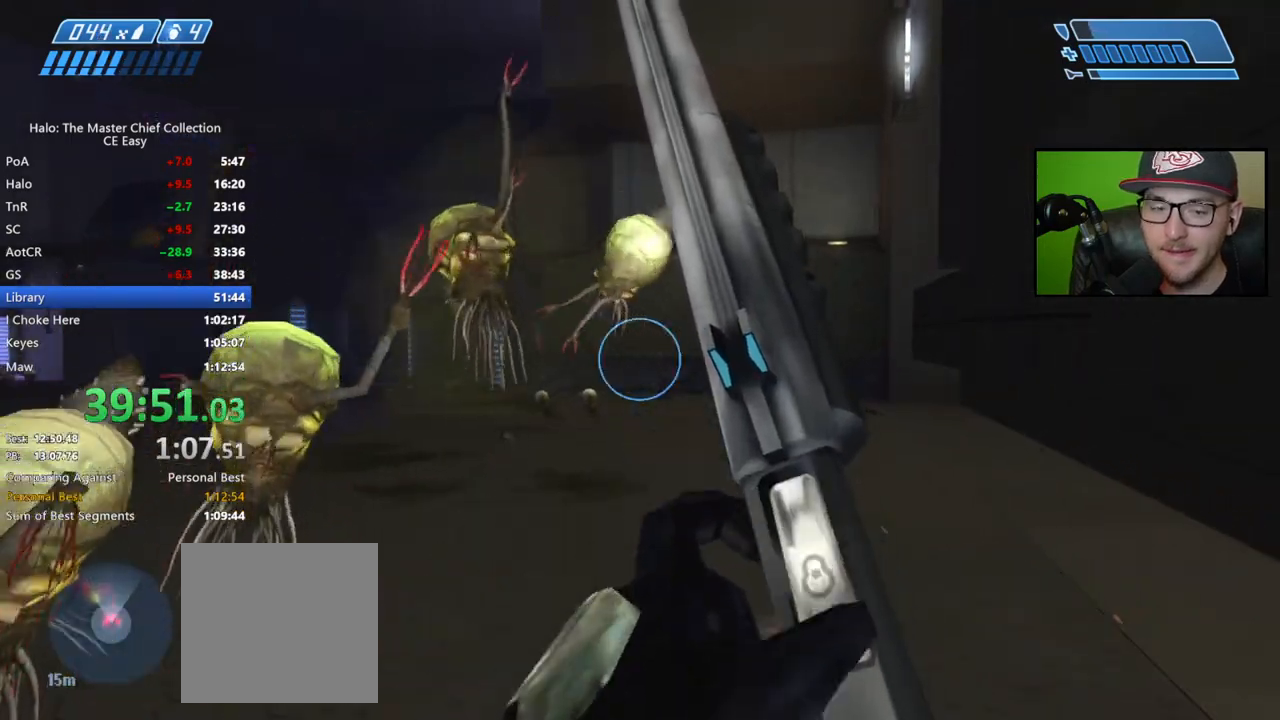
{"buttons": [], "left_stick": "center", "right_stick": "right", "events": [[267, "right_stick", "right"]]}
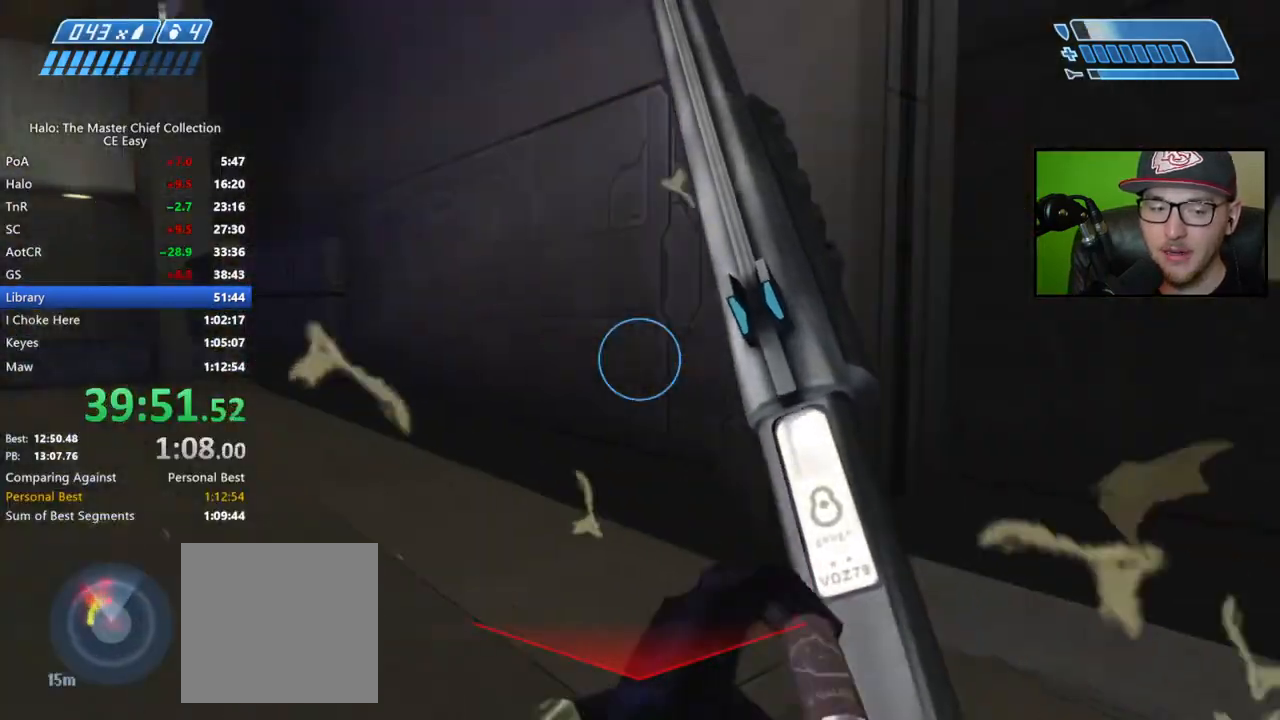
{"buttons": [], "left_stick": "center", "right_stick": "left", "events": [[117, "right_stick", "center"], [450, "right_stick", "left"]]}
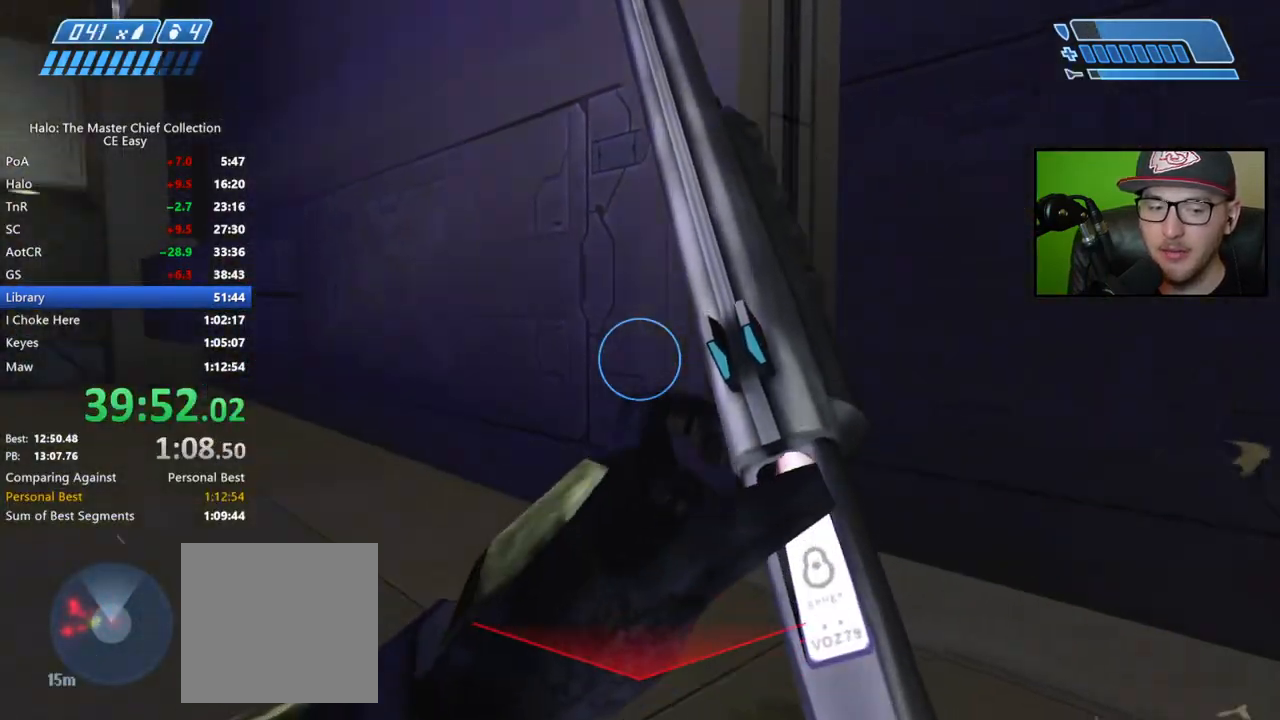
{"buttons": [], "left_stick": "right", "right_stick": "center", "events": [[117, "left_stick", "right"], [250, "right_stick", "center"]]}
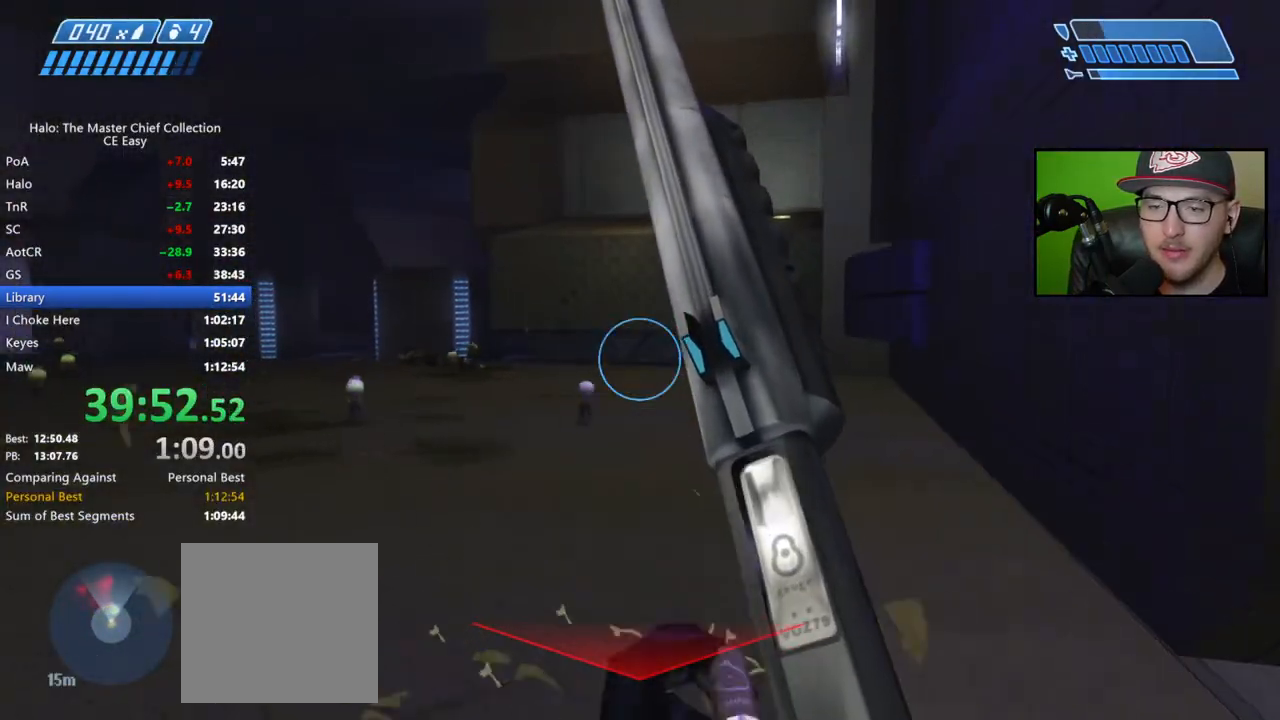
{"buttons": ["Y"], "left_stick": "right", "right_stick": "center", "events": [[483, "Y", "down"]]}
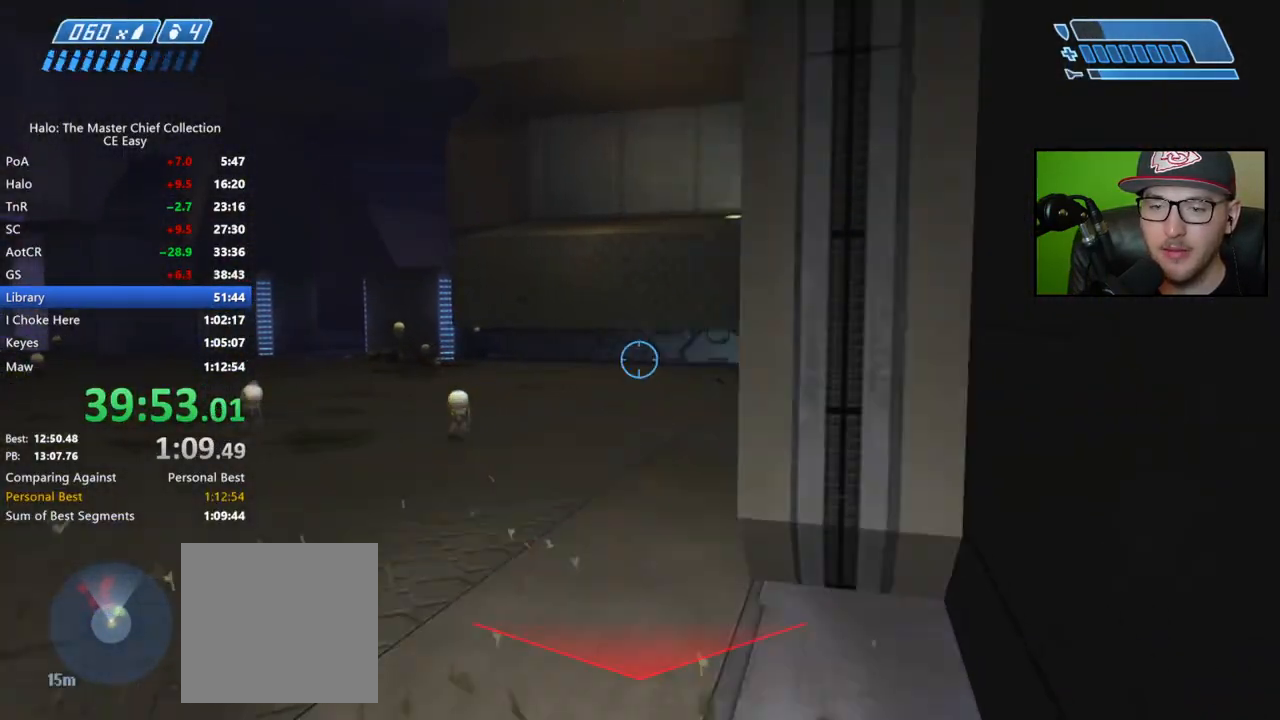
{"buttons": ["Y"], "left_stick": "center", "right_stick": "center", "events": [[67, "Y", "up"], [117, "left_stick", "center"], [167, "X", "down"], [217, "X", "up"], [300, "X", "down"], [367, "X", "up"], [483, "Y", "down"]]}
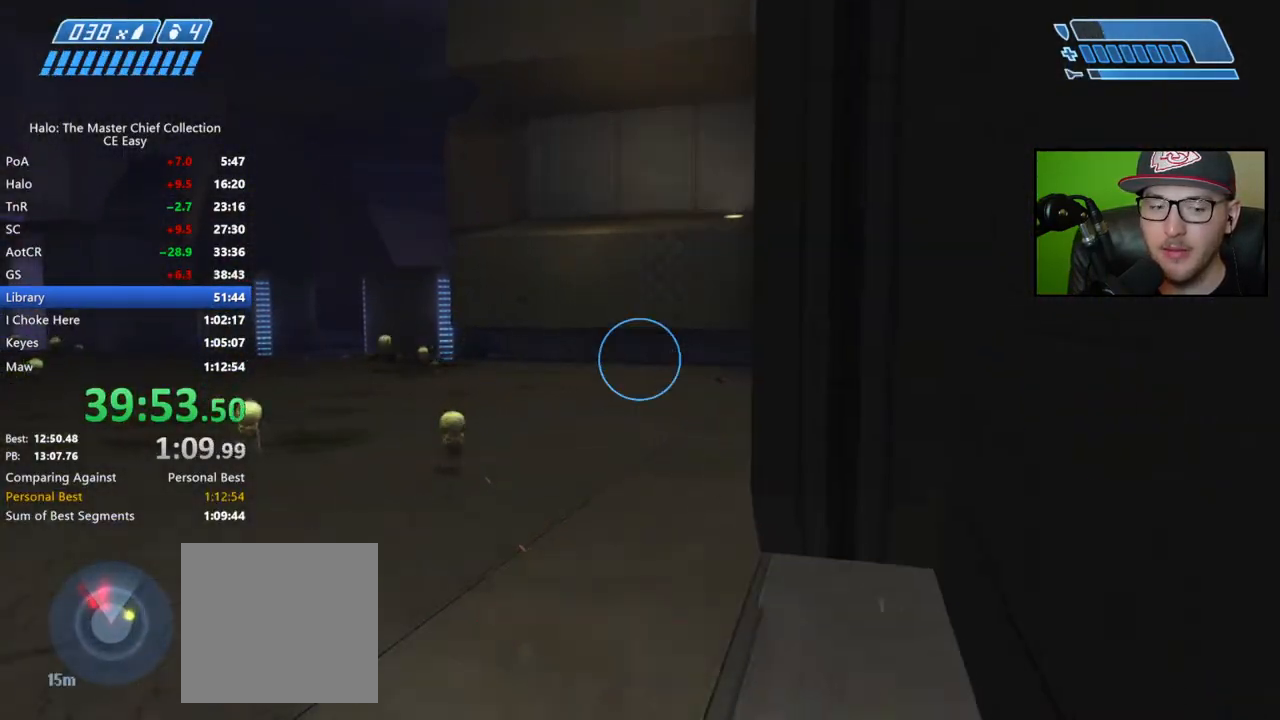
{"buttons": [], "left_stick": "up", "right_stick": "center", "events": [[83, "Y", "up"], [333, "right_stick", "down-right"], [433, "left_stick", "up"], [467, "right_stick", "center"]]}
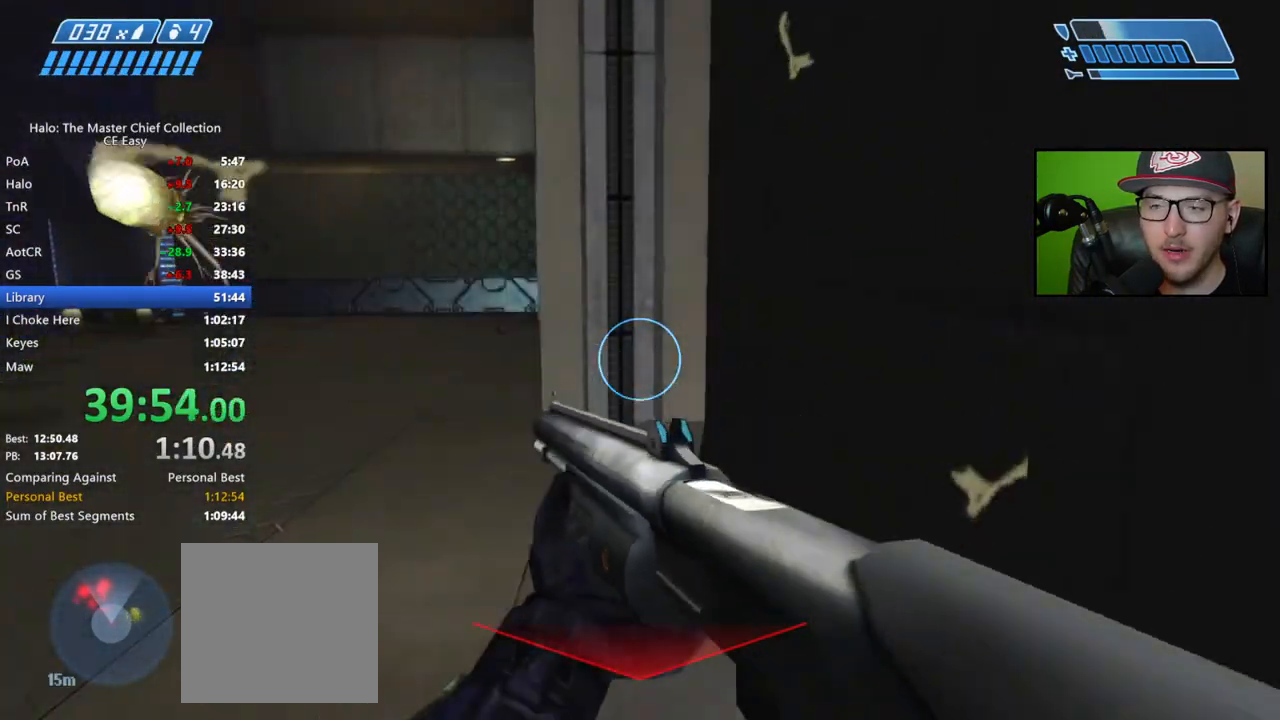
{"buttons": [], "left_stick": "center", "right_stick": "center", "events": [[500, "left_stick", "center"]]}
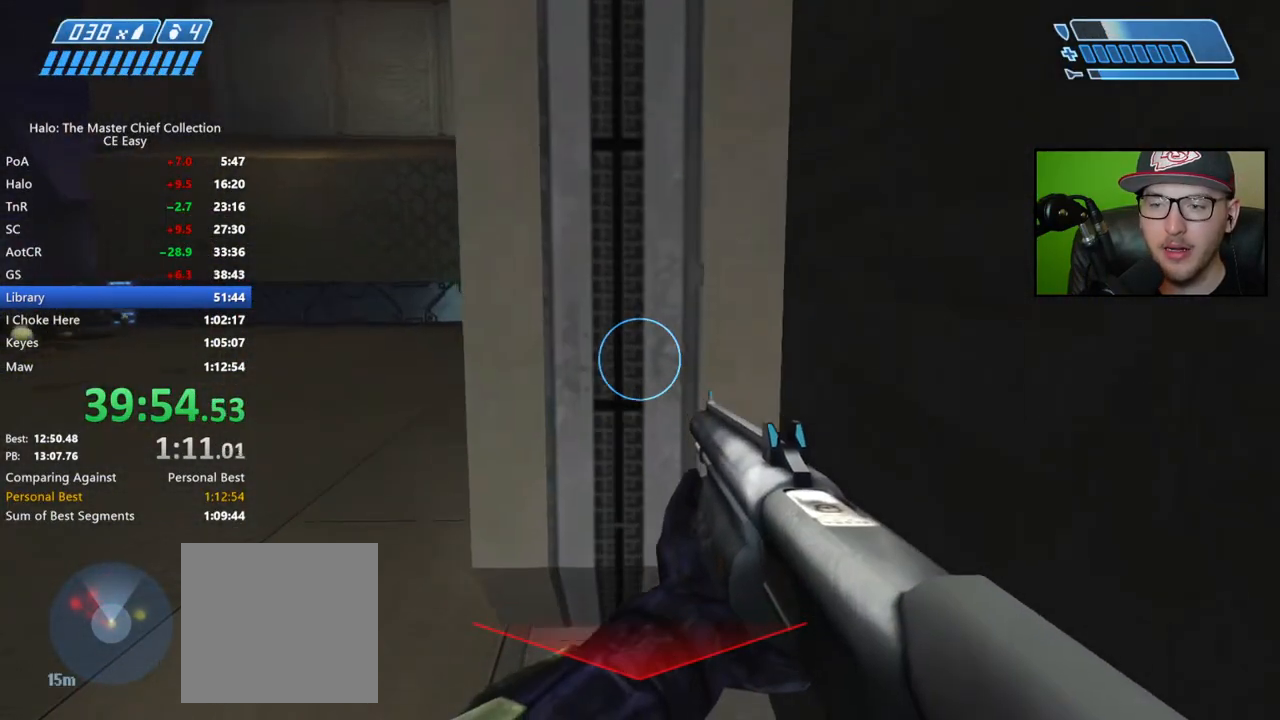
{"buttons": [], "left_stick": "up", "right_stick": "center", "events": [[400, "left_stick", "up"]]}
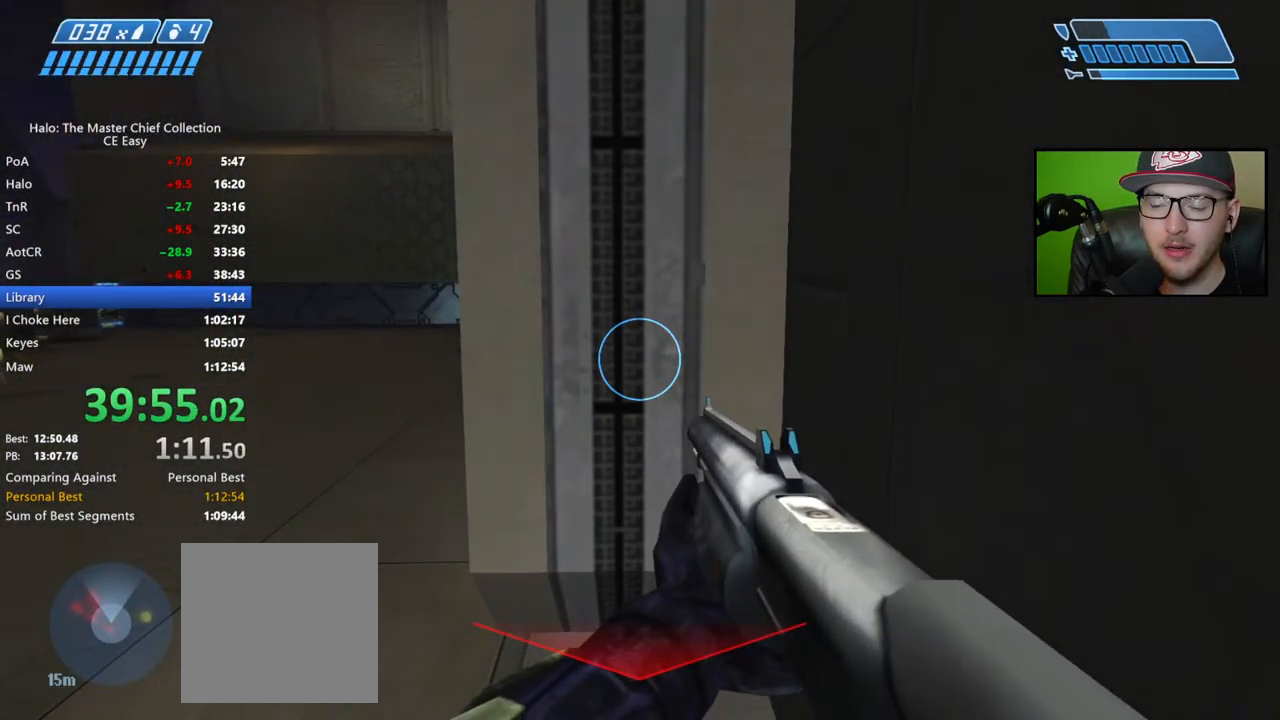
{"buttons": [], "left_stick": "up", "right_stick": "center", "events": [[33, "right_stick", "right"], [450, "right_stick", "center"]]}
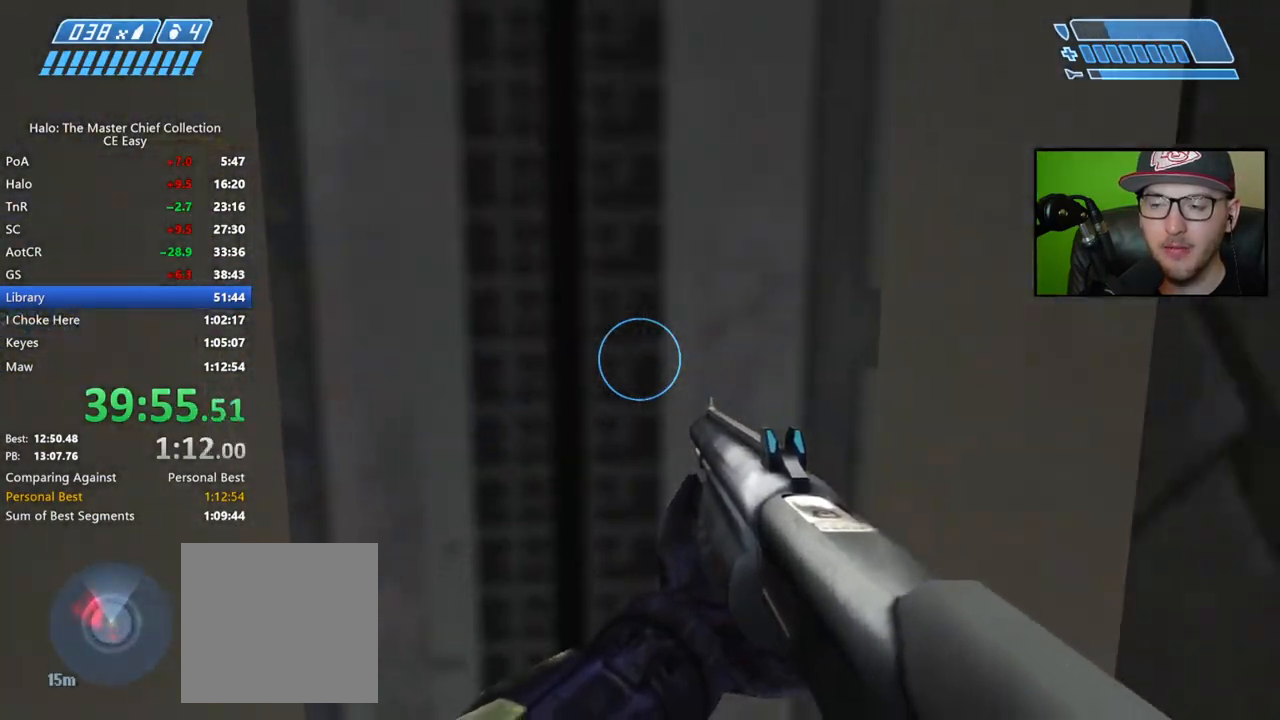
{"buttons": [], "left_stick": "right", "right_stick": "center", "events": [[17, "right_stick", "left"], [100, "left_stick", "up-right"], [317, "right_stick", "center"], [333, "left_stick", "right"]]}
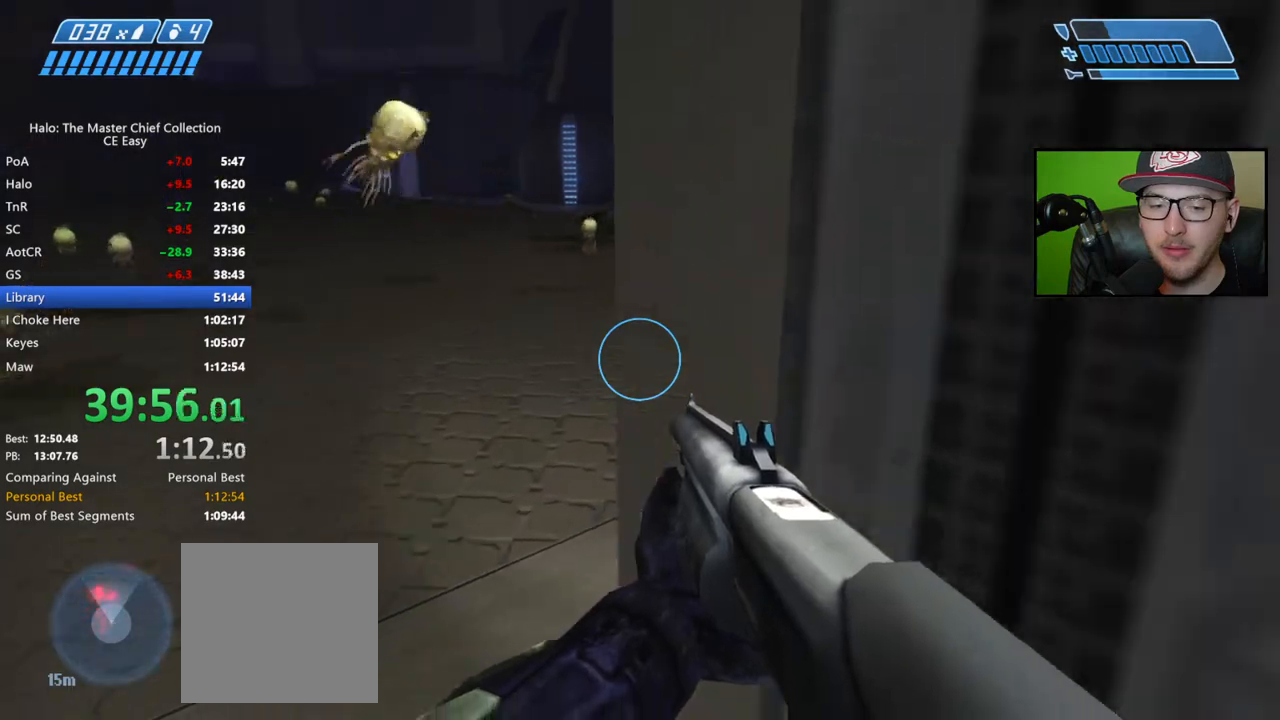
{"buttons": [], "left_stick": "up-right", "right_stick": "up-right", "events": [[117, "right_stick", "right"], [183, "left_stick", "up-right"], [467, "right_stick", "up-right"]]}
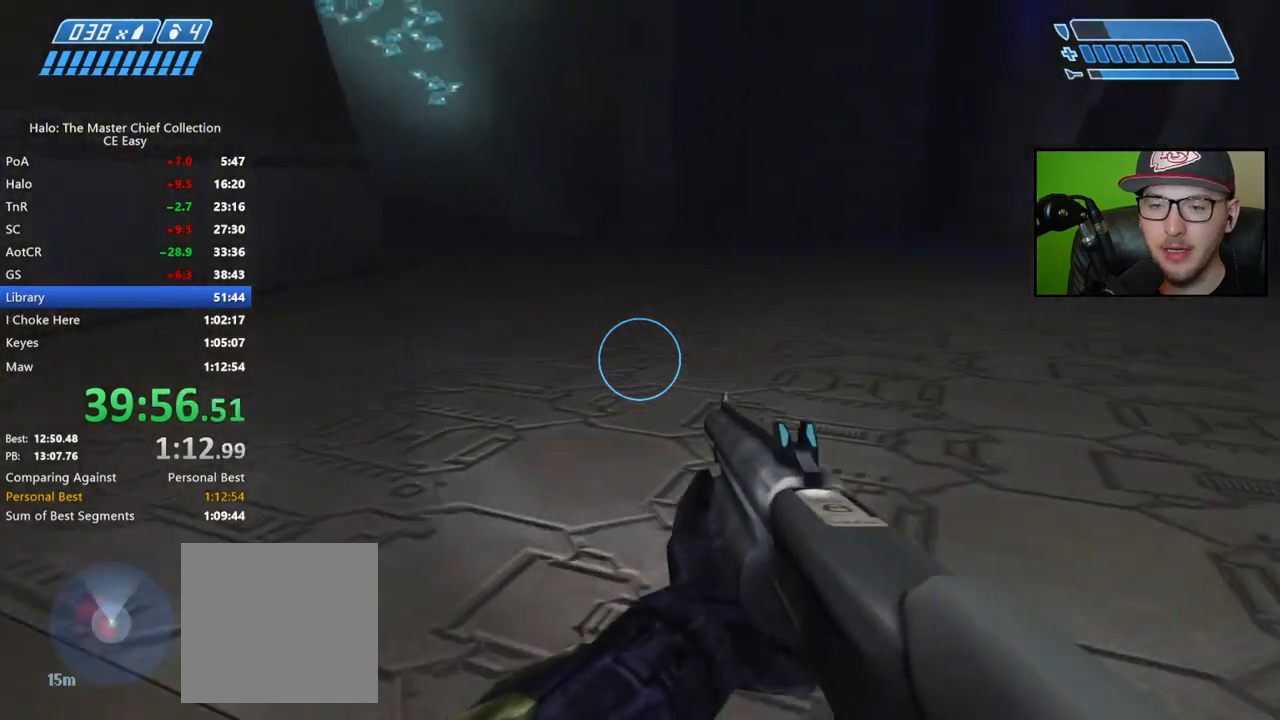
{"buttons": [], "left_stick": "up", "right_stick": "right", "events": [[17, "left_stick", "up"], [117, "right_stick", "center"], [250, "right_stick", "right"]]}
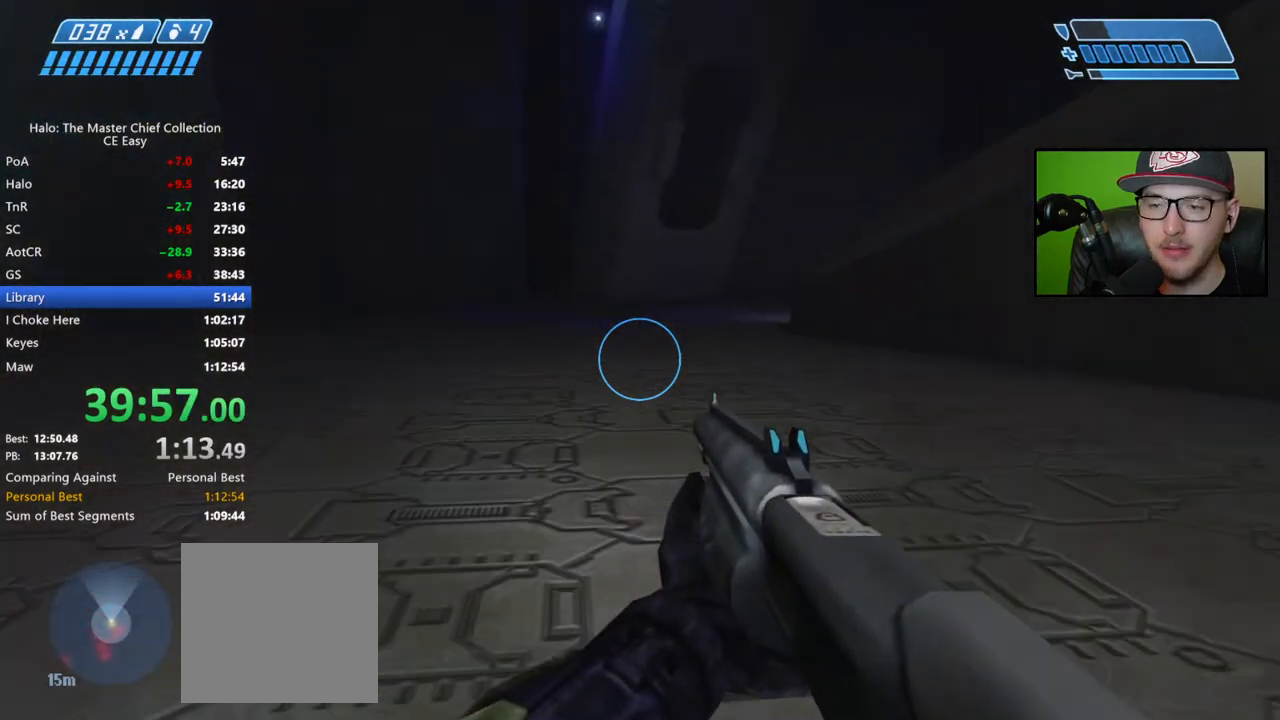
{"buttons": [], "left_stick": "up", "right_stick": "center", "events": [[183, "right_stick", "center"], [267, "Y", "down"], [383, "Y", "up"]]}
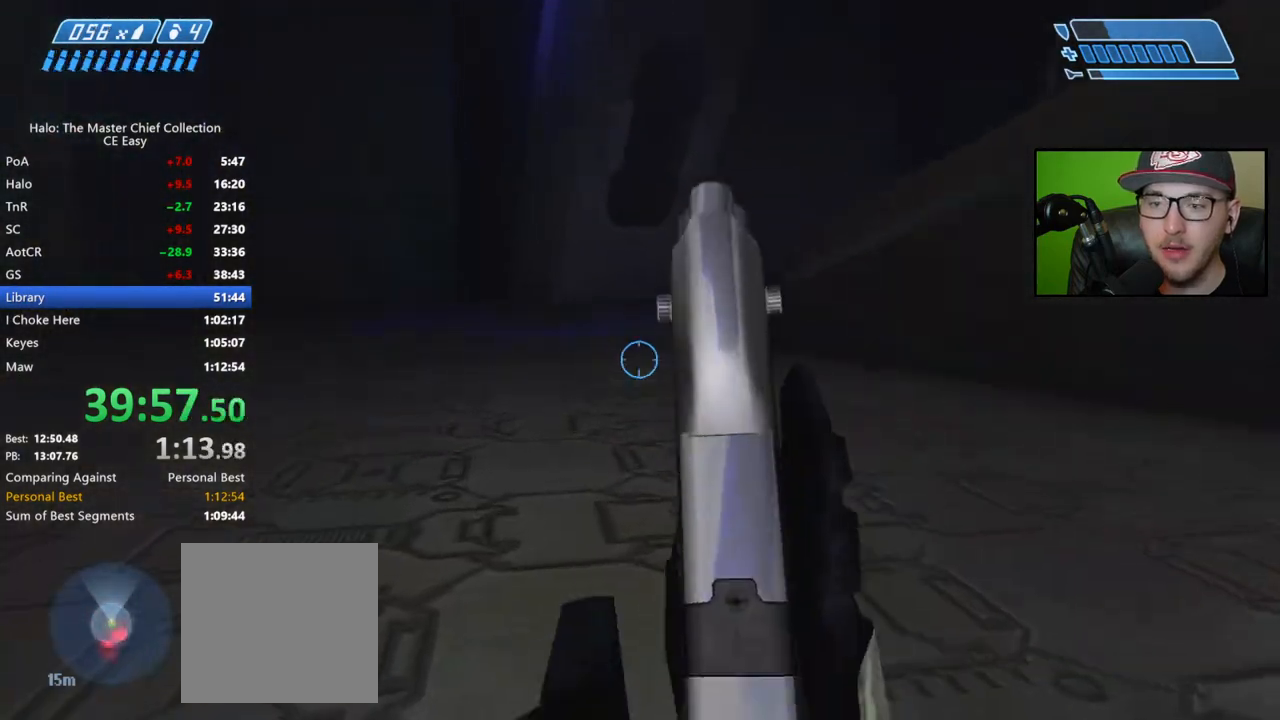
{"buttons": [], "left_stick": "up", "right_stick": "right", "events": [[167, "right_stick", "right"], [317, "L1", "down"], [450, "L1", "up"]]}
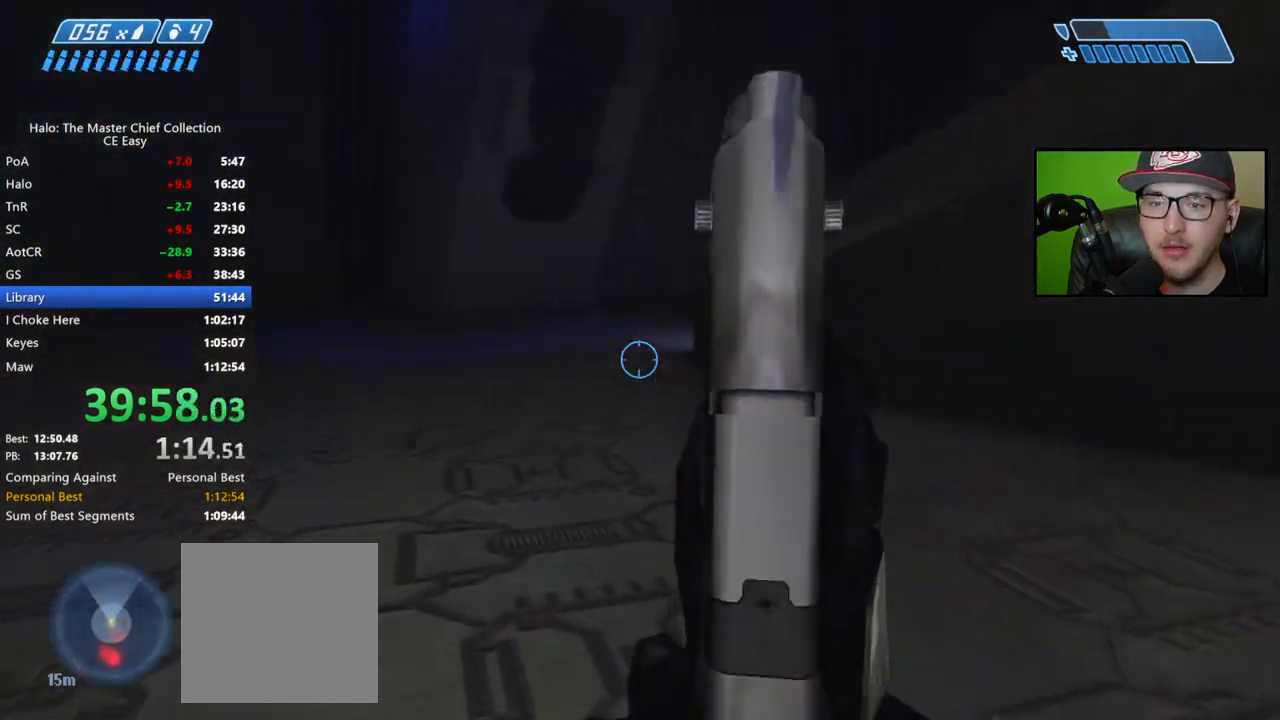
{"buttons": [], "left_stick": "up", "right_stick": "right", "events": []}
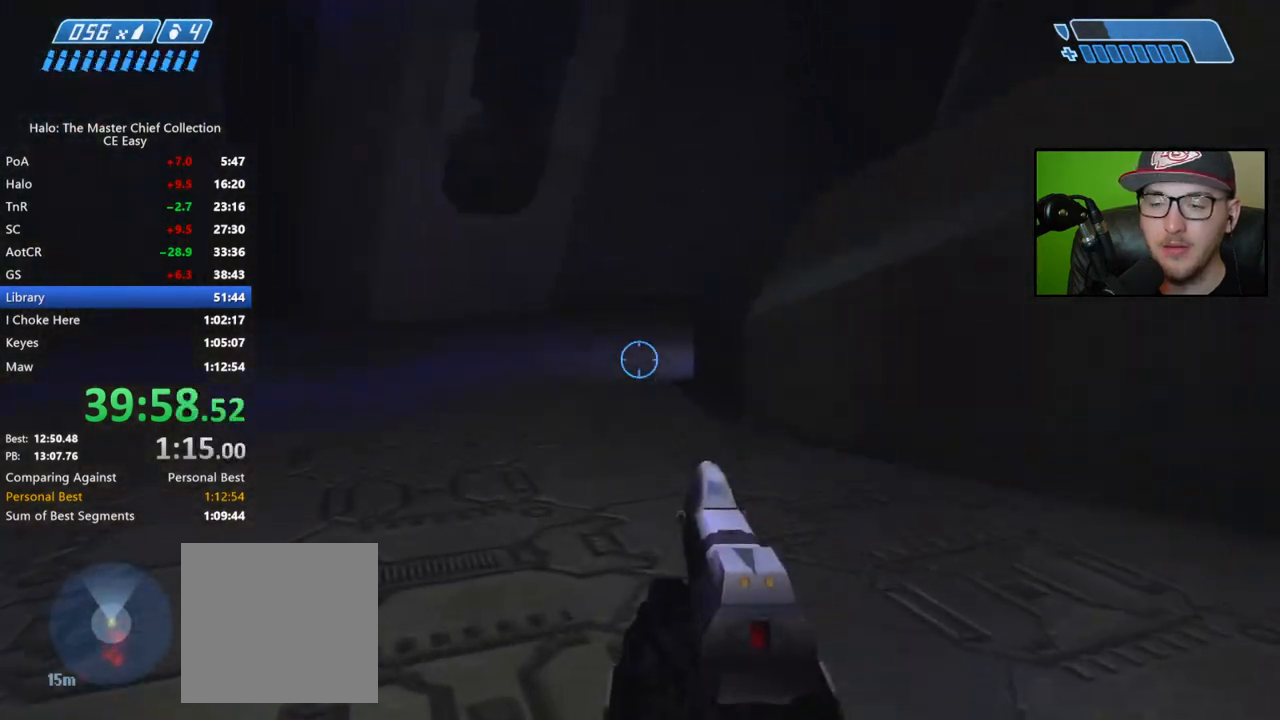
{"buttons": [], "left_stick": "up", "right_stick": "right", "events": []}
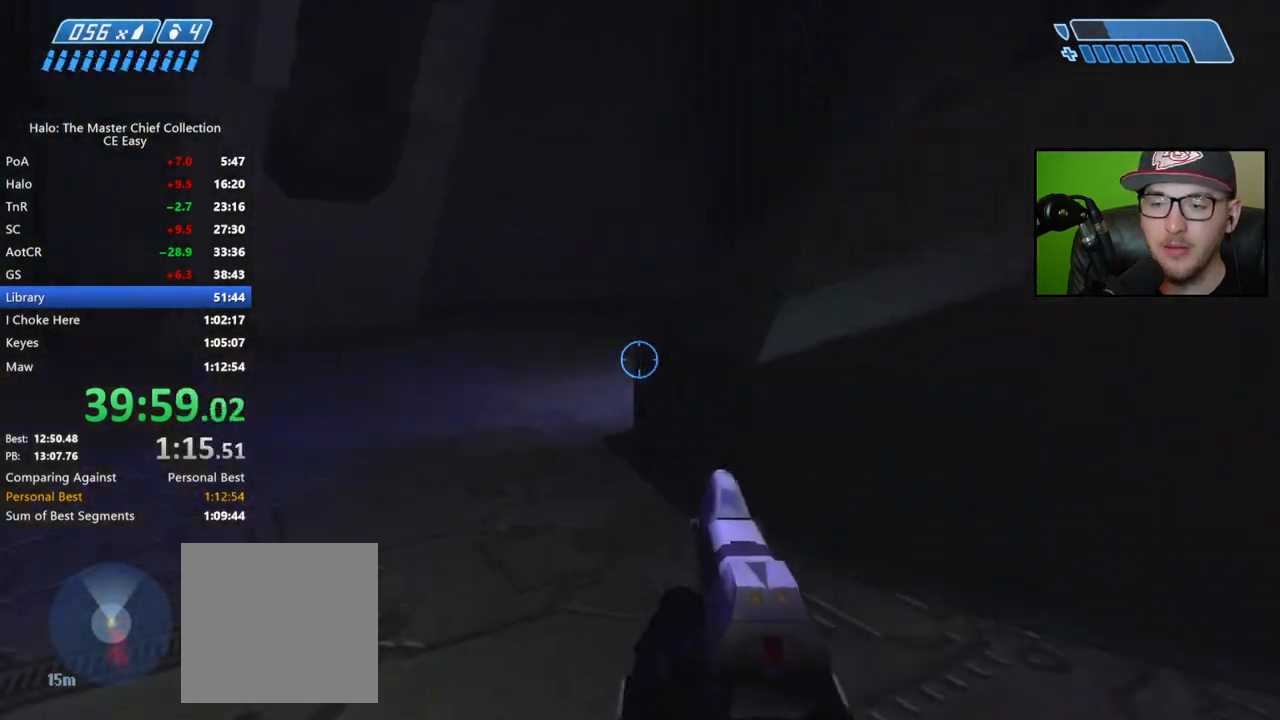
{"buttons": [], "left_stick": "up", "right_stick": "center", "events": [[100, "right_stick", "center"], [183, "A", "down"], [283, "A", "up"]]}
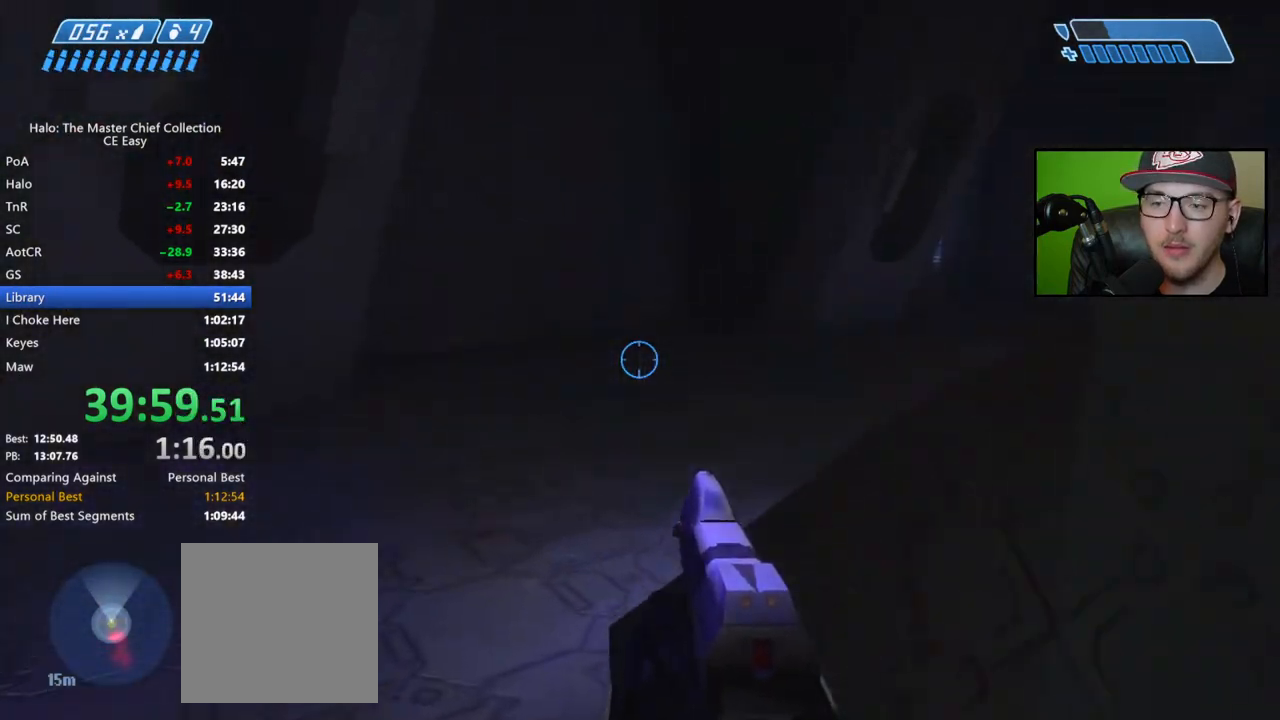
{"buttons": [], "left_stick": "up", "right_stick": "center", "events": [[33, "right_stick", "right"], [250, "right_stick", "center"]]}
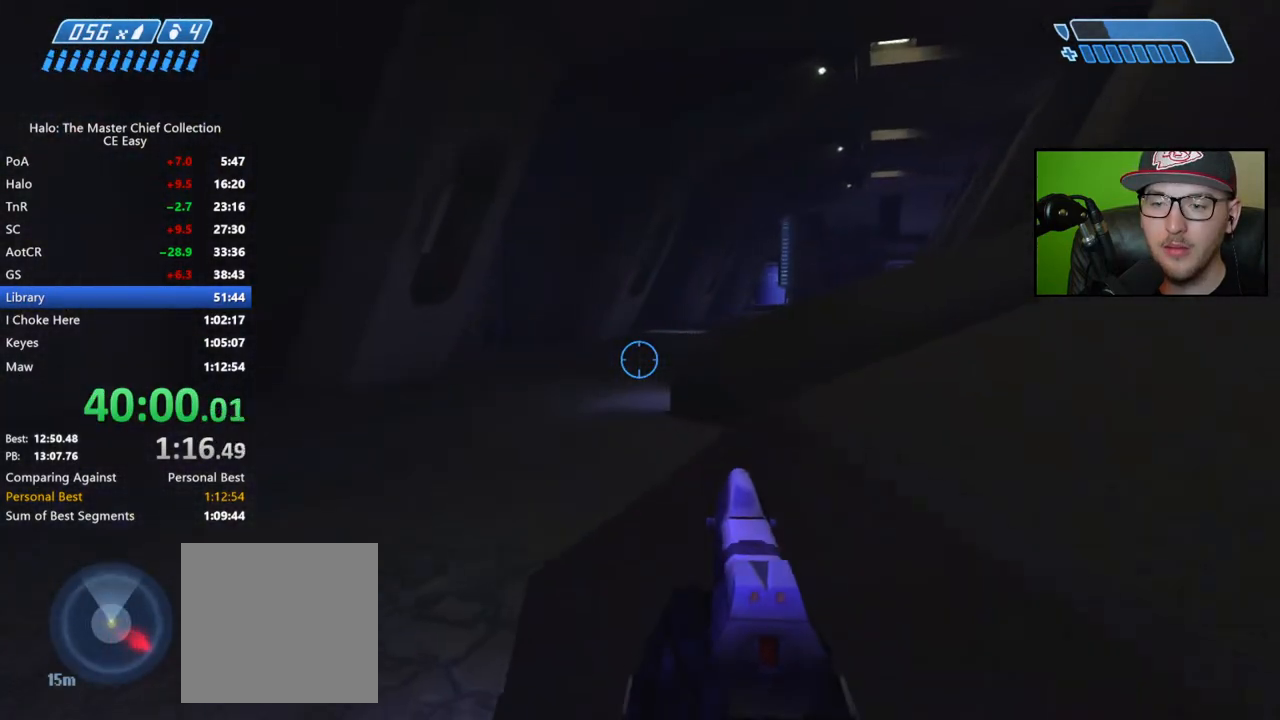
{"buttons": [], "left_stick": "up", "right_stick": "center", "events": [[50, "right_stick", "right"], [417, "right_stick", "center"]]}
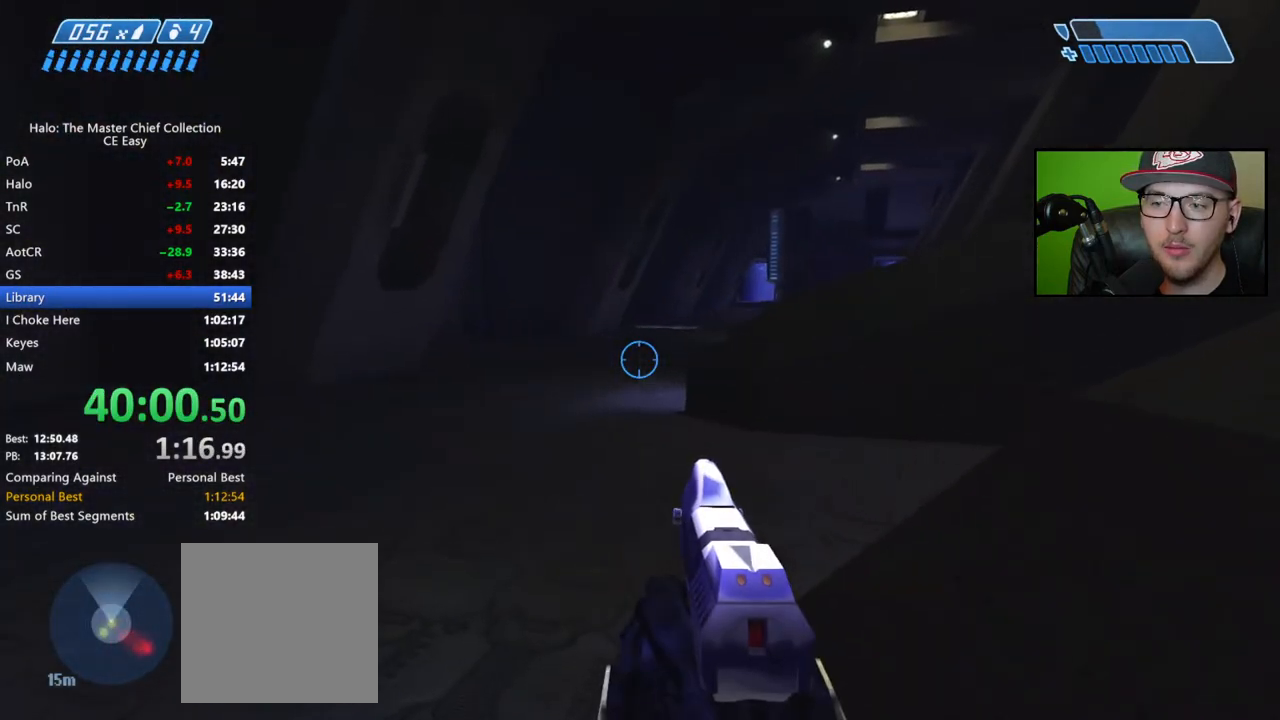
{"buttons": [], "left_stick": "up", "right_stick": "right", "events": [[17, "A", "down"], [133, "A", "up"], [500, "right_stick", "right"]]}
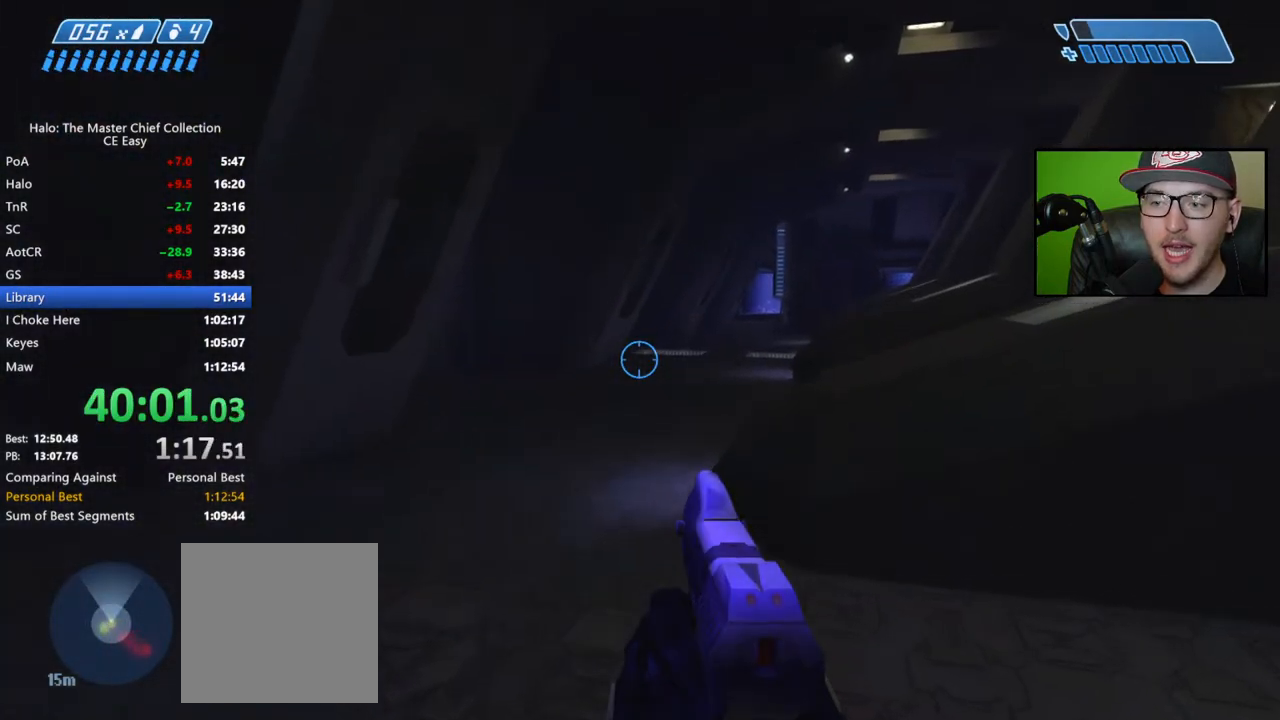
{"buttons": [], "left_stick": "up", "right_stick": "center", "events": [[33, "right_stick", "up-right"], [200, "right_stick", "center"]]}
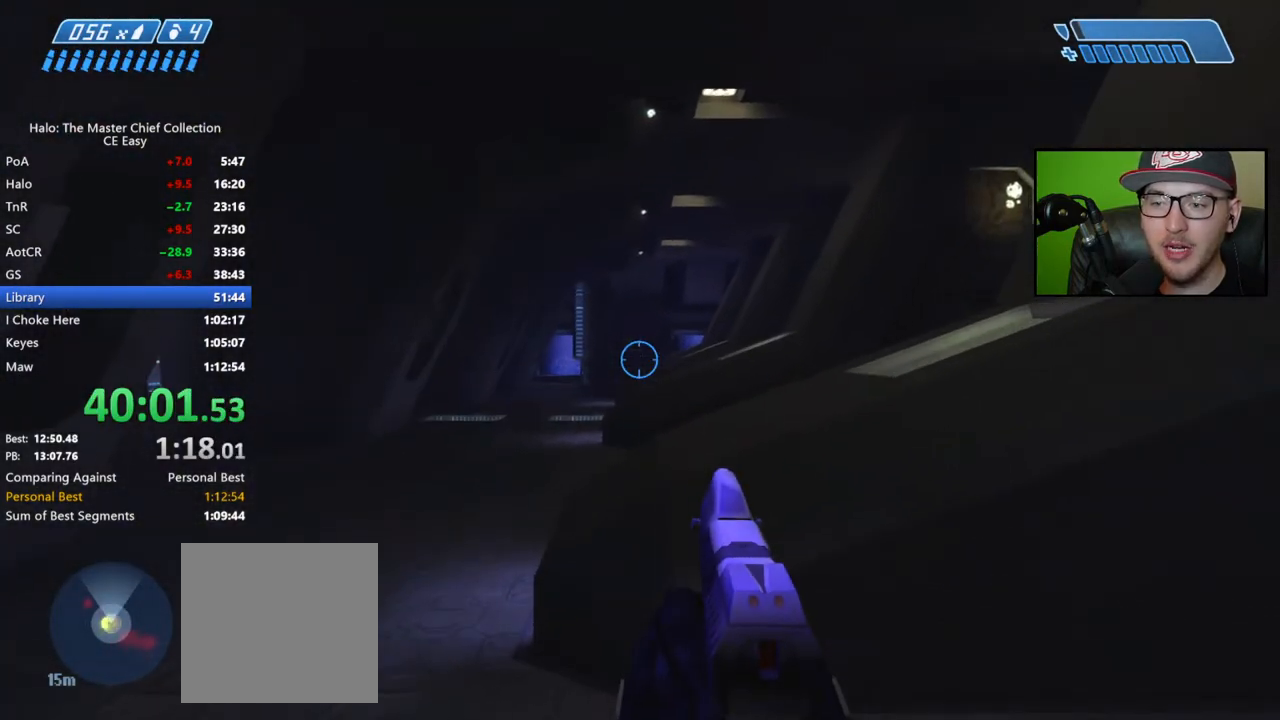
{"buttons": [], "left_stick": "up", "right_stick": "down-left", "events": [[117, "right_stick", "left"], [483, "right_stick", "down-left"]]}
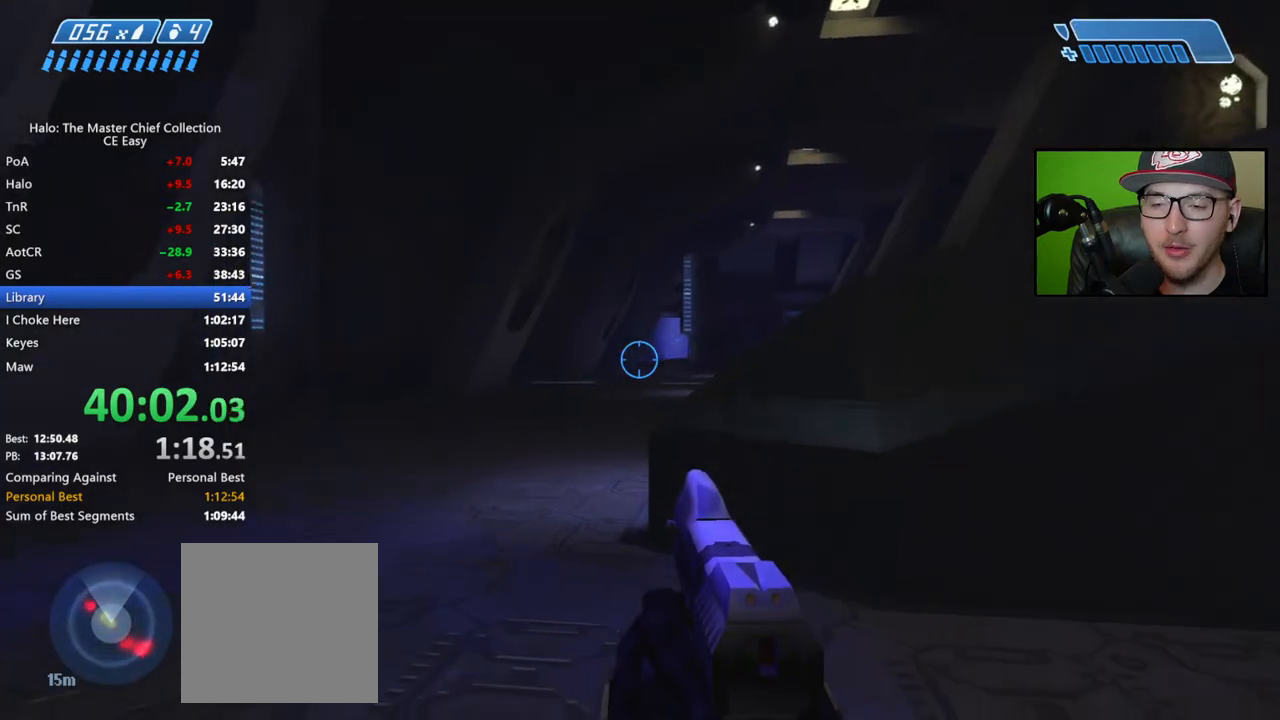
{"buttons": [], "left_stick": "up", "right_stick": "center", "events": [[100, "right_stick", "center"], [367, "A", "down"], [467, "A", "up"]]}
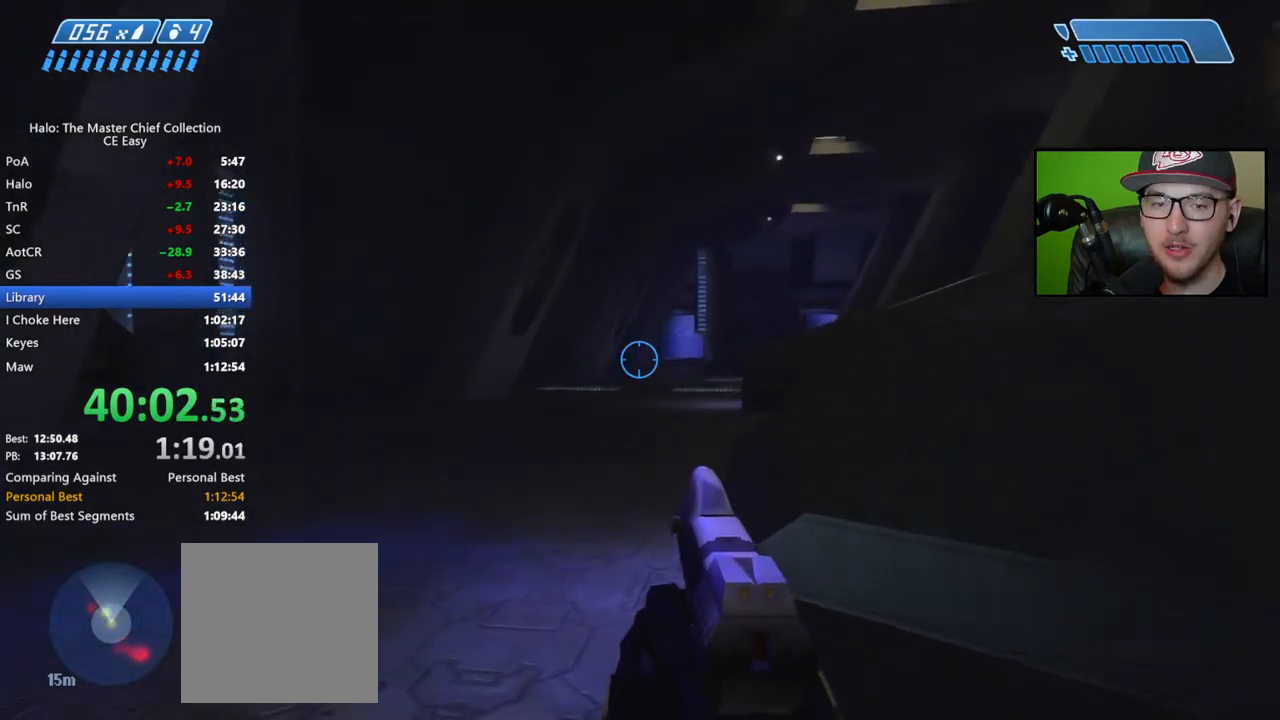
{"buttons": [], "left_stick": "up", "right_stick": "center", "events": [[117, "Y", "down"], [200, "Y", "up"]]}
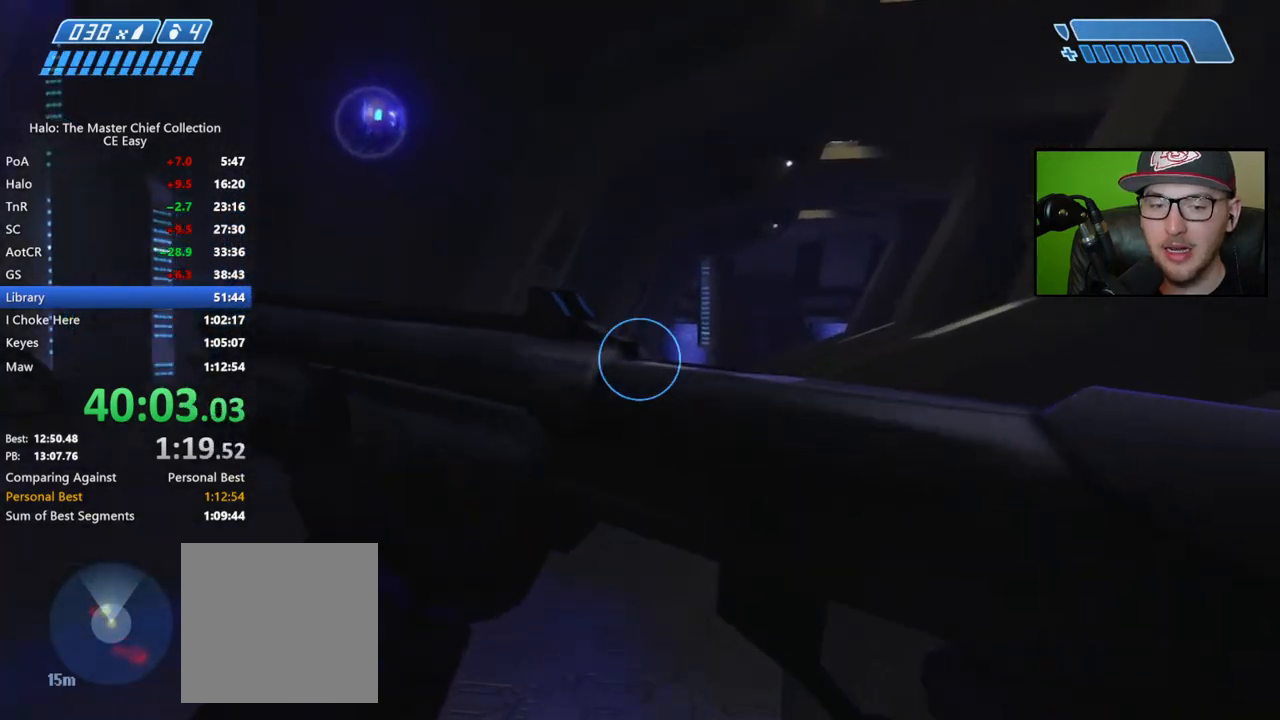
{"buttons": [], "left_stick": "up", "right_stick": "down", "events": [[250, "right_stick", "down"]]}
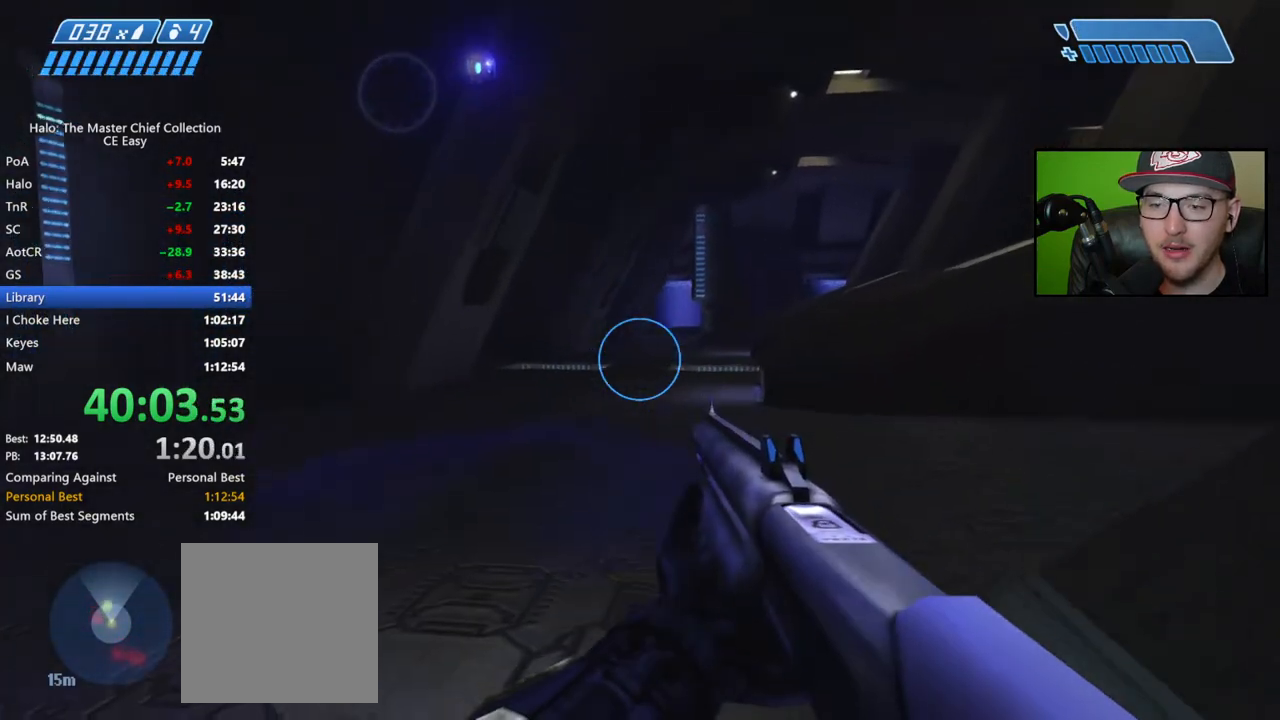
{"buttons": [], "left_stick": "up", "right_stick": "center", "events": [[167, "right_stick", "center"], [350, "A", "down"], [500, "A", "up"]]}